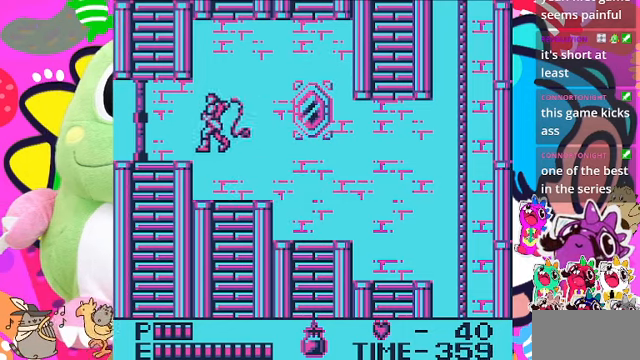
Gameplay with a controller (PlayStation layout); each line is a JSON object with the inputs held at the frame after it. "events" lists button and stick changes between this image and that frame as [ms after this image, input, new state], when the widget could be followed in between. Not read: L2 L3 R2 R3.
{"buttons": ["DPAD_LEFT"], "left_stick": "center", "right_stick": "center", "events": [[300, "CROSS", "up"], [300, "SQUARE", "up"]]}
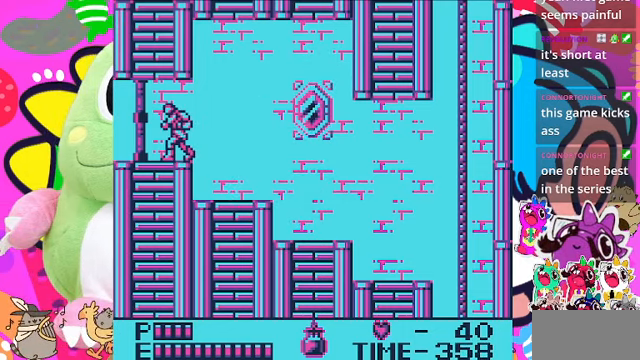
{"buttons": ["DPAD_LEFT"], "left_stick": "center", "right_stick": "center", "events": []}
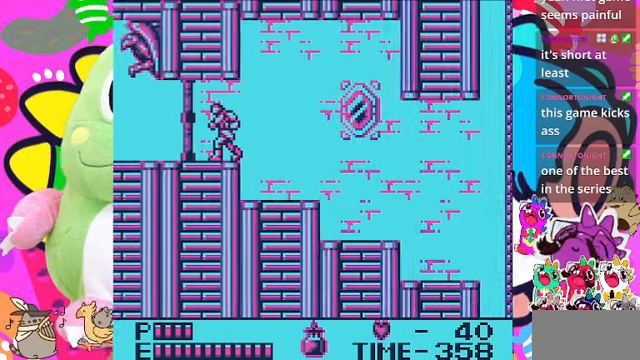
{"buttons": ["DPAD_LEFT"], "left_stick": "center", "right_stick": "center", "events": []}
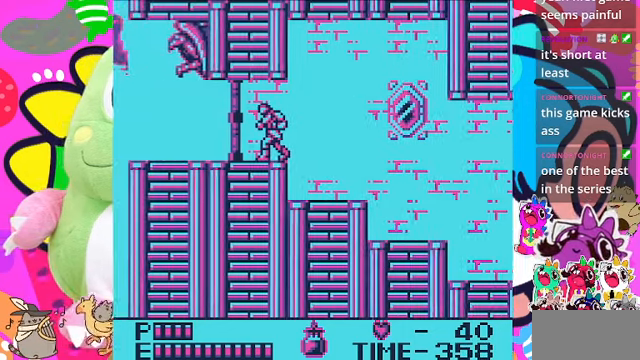
{"buttons": ["DPAD_LEFT"], "left_stick": "center", "right_stick": "center", "events": []}
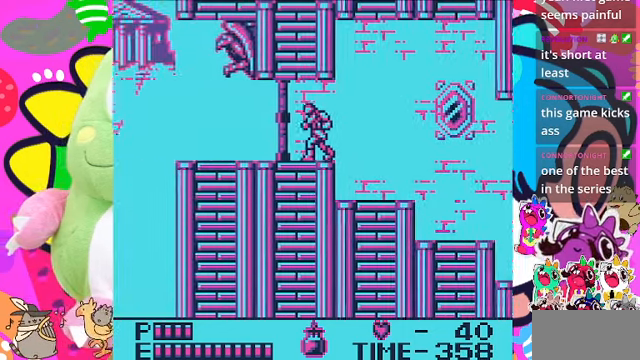
{"buttons": ["DPAD_LEFT"], "left_stick": "center", "right_stick": "center", "events": []}
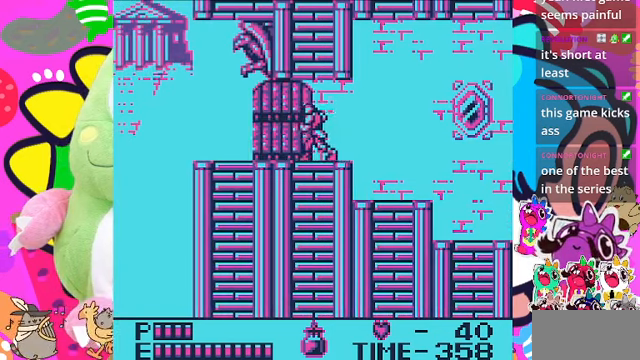
{"buttons": [], "left_stick": "center", "right_stick": "center", "events": [[234, "DPAD_LEFT", "up"]]}
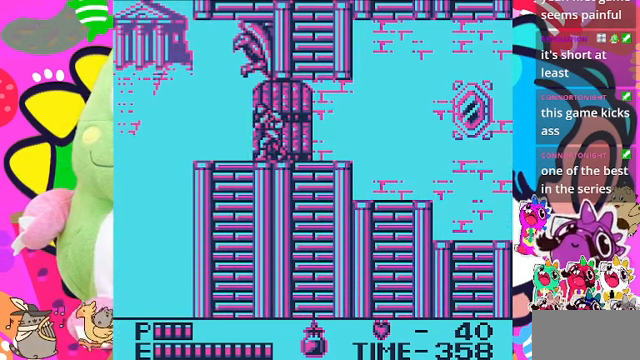
{"buttons": ["DPAD_LEFT"], "left_stick": "center", "right_stick": "center", "events": [[67, "DPAD_LEFT", "down"]]}
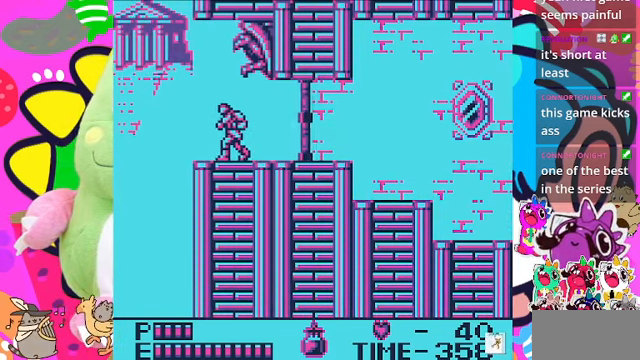
{"buttons": [], "left_stick": "center", "right_stick": "center", "events": [[300, "DPAD_LEFT", "up"]]}
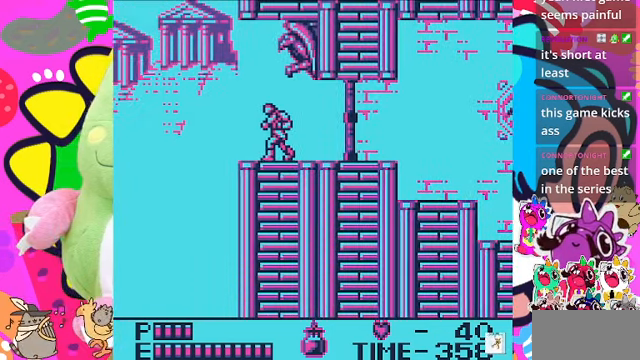
{"buttons": [], "left_stick": "center", "right_stick": "center", "events": [[100, "DPAD_LEFT", "down"], [334, "DPAD_LEFT", "up"]]}
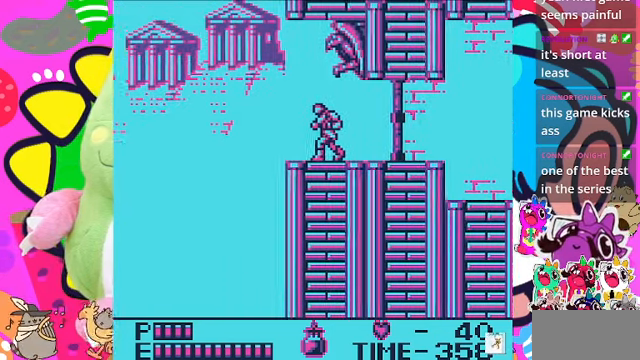
{"buttons": [], "left_stick": "center", "right_stick": "center", "events": [[167, "DPAD_LEFT", "down"], [334, "DPAD_LEFT", "up"]]}
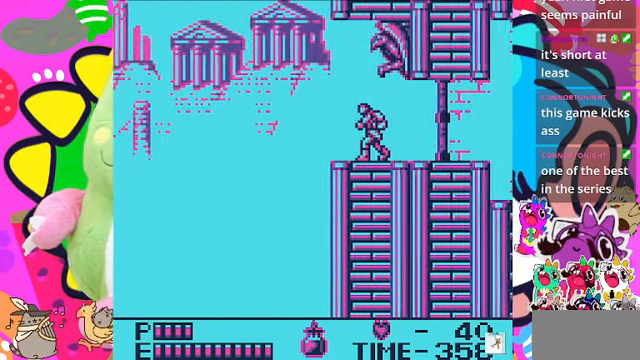
{"buttons": [], "left_stick": "center", "right_stick": "center", "events": [[134, "DPAD_LEFT", "down"], [300, "DPAD_LEFT", "up"]]}
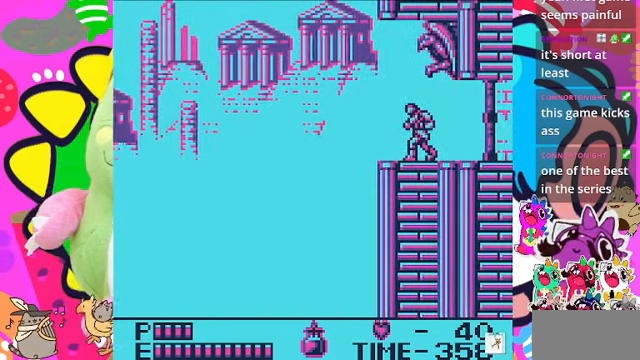
{"buttons": [], "left_stick": "center", "right_stick": "center", "events": [[134, "DPAD_LEFT", "down"], [300, "DPAD_LEFT", "up"]]}
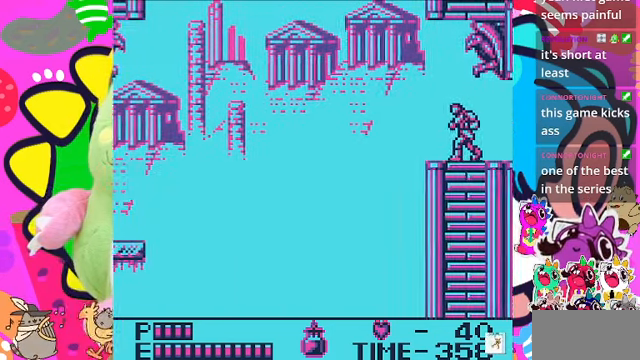
{"buttons": [], "left_stick": "center", "right_stick": "center", "events": [[100, "DPAD_LEFT", "down"], [267, "DPAD_LEFT", "up"]]}
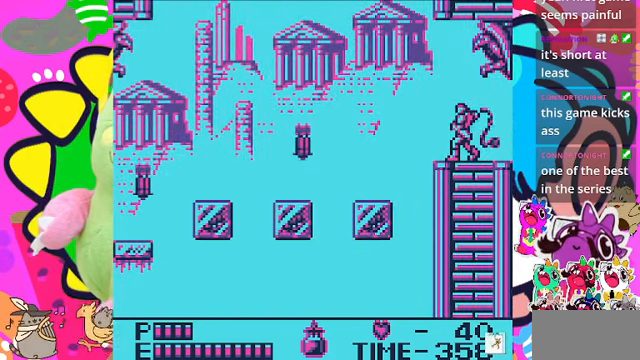
{"buttons": [], "left_stick": "center", "right_stick": "center", "events": [[34, "SQUARE", "down"], [200, "SQUARE", "up"]]}
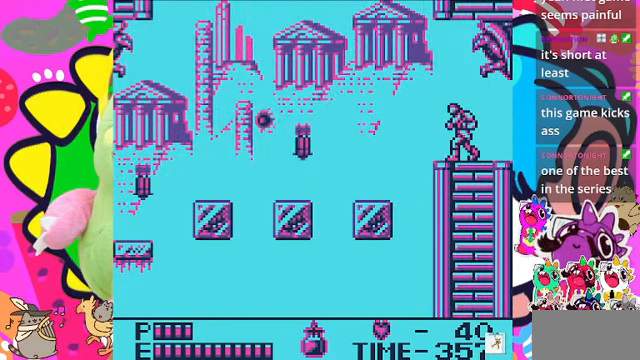
{"buttons": [], "left_stick": "center", "right_stick": "center", "events": [[167, "DPAD_LEFT", "down"], [334, "DPAD_LEFT", "up"]]}
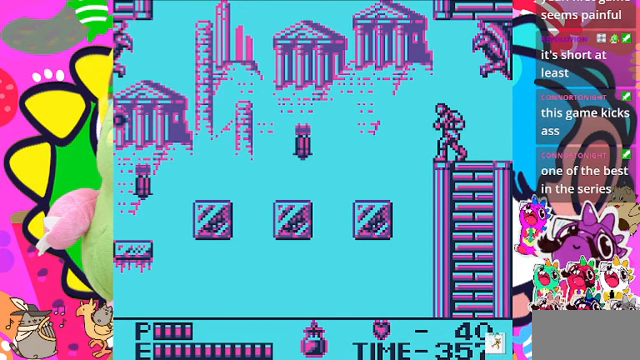
{"buttons": [], "left_stick": "center", "right_stick": "center", "events": []}
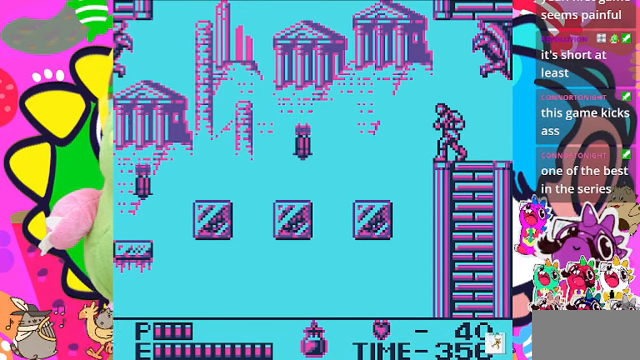
{"buttons": [], "left_stick": "center", "right_stick": "center", "events": []}
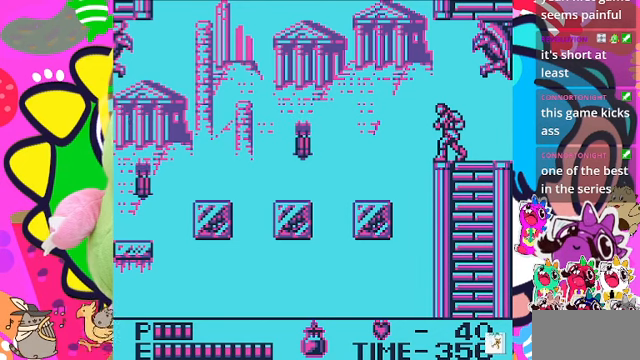
{"buttons": ["DPAD_DOWN"], "left_stick": "center", "right_stick": "center", "events": [[200, "DPAD_DOWN", "down"], [267, "SQUARE", "down"], [467, "SQUARE", "up"]]}
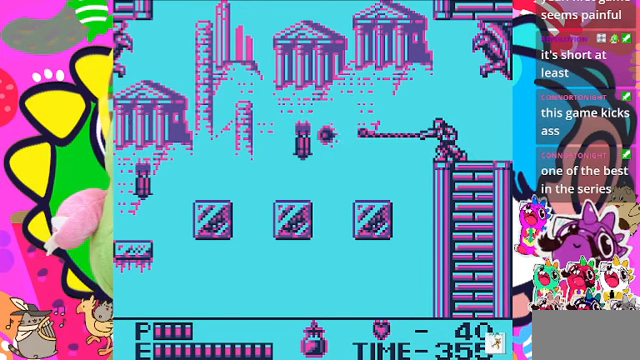
{"buttons": [], "left_stick": "center", "right_stick": "center", "events": [[300, "DPAD_DOWN", "up"]]}
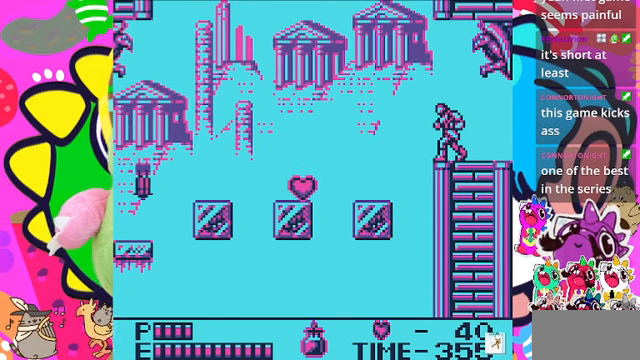
{"buttons": ["DPAD_LEFT"], "left_stick": "center", "right_stick": "center", "events": [[167, "DPAD_LEFT", "down"], [233, "CROSS", "down"], [467, "CROSS", "up"]]}
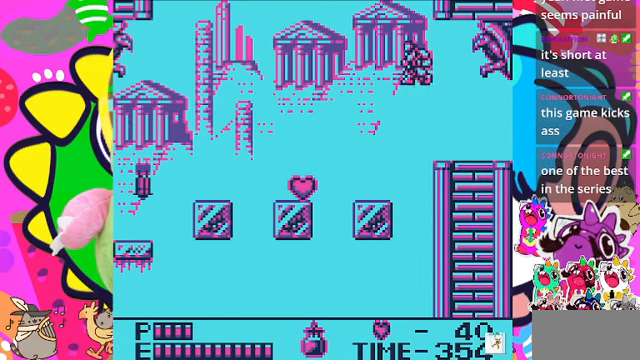
{"buttons": ["DPAD_LEFT"], "left_stick": "center", "right_stick": "center", "events": []}
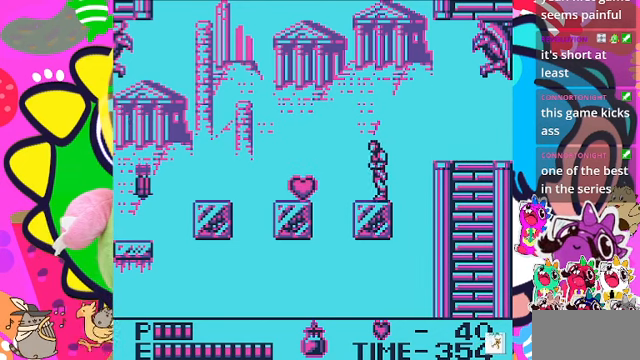
{"buttons": ["CROSS", "DPAD_LEFT"], "left_stick": "center", "right_stick": "center", "events": [[300, "CROSS", "down"]]}
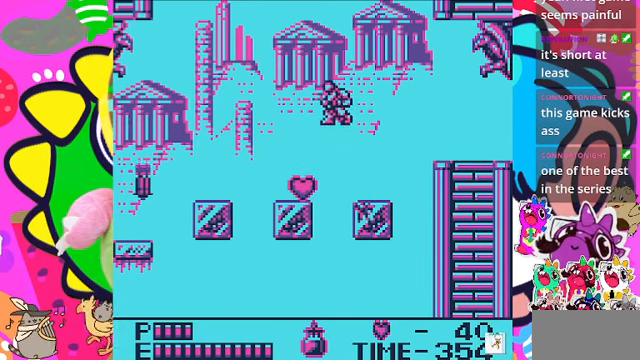
{"buttons": ["DPAD_LEFT"], "left_stick": "center", "right_stick": "center", "events": [[400, "CROSS", "up"]]}
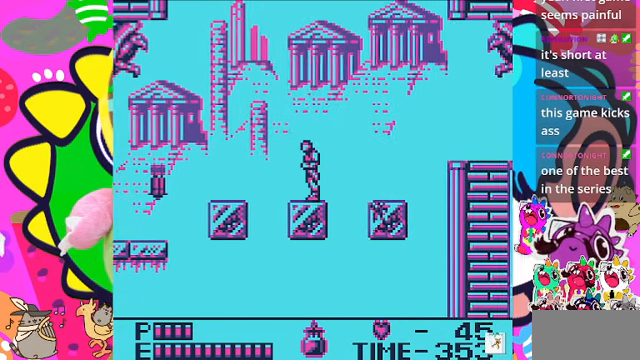
{"buttons": ["CROSS", "DPAD_LEFT"], "left_stick": "center", "right_stick": "center", "events": [[300, "CROSS", "down"]]}
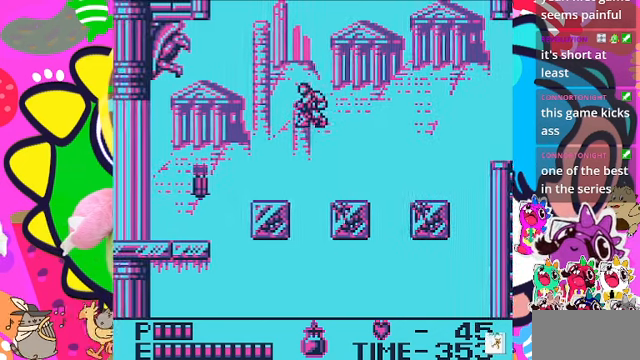
{"buttons": ["DPAD_LEFT"], "left_stick": "center", "right_stick": "center", "events": [[233, "SQUARE", "down"], [267, "CROSS", "up"], [433, "SQUARE", "up"]]}
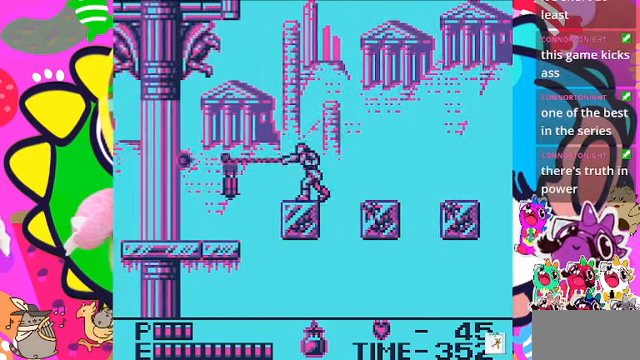
{"buttons": ["CROSS", "DPAD_LEFT"], "left_stick": "center", "right_stick": "center", "events": [[400, "CROSS", "down"]]}
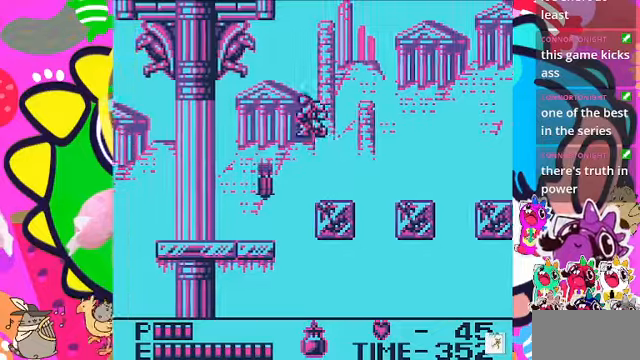
{"buttons": ["SQUARE", "DPAD_LEFT"], "left_stick": "center", "right_stick": "center", "events": [[333, "SQUARE", "down"], [433, "CROSS", "up"]]}
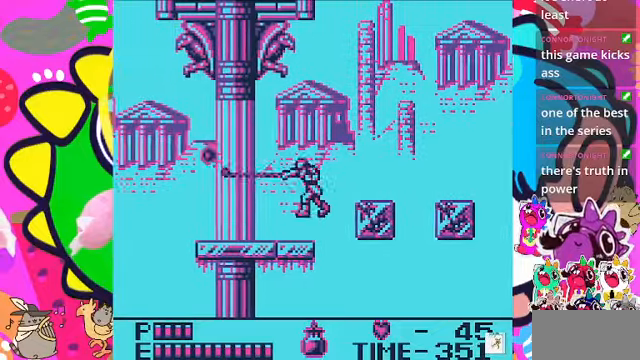
{"buttons": ["DPAD_LEFT"], "left_stick": "center", "right_stick": "center", "events": [[33, "SQUARE", "up"]]}
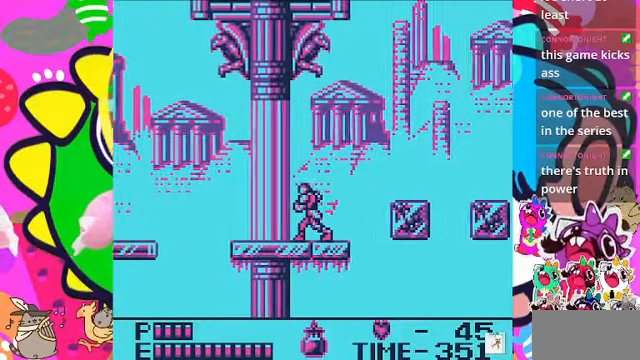
{"buttons": ["DPAD_LEFT"], "left_stick": "center", "right_stick": "center", "events": []}
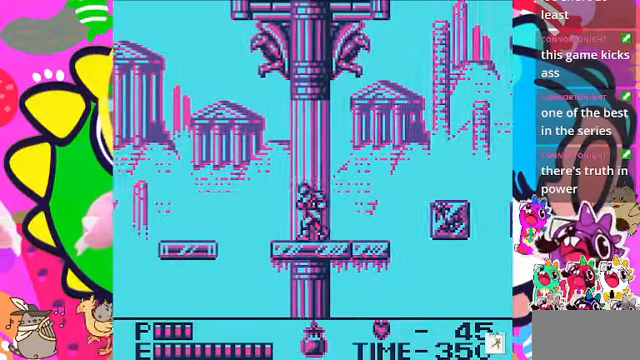
{"buttons": [], "left_stick": "center", "right_stick": "center", "events": [[400, "DPAD_LEFT", "up"]]}